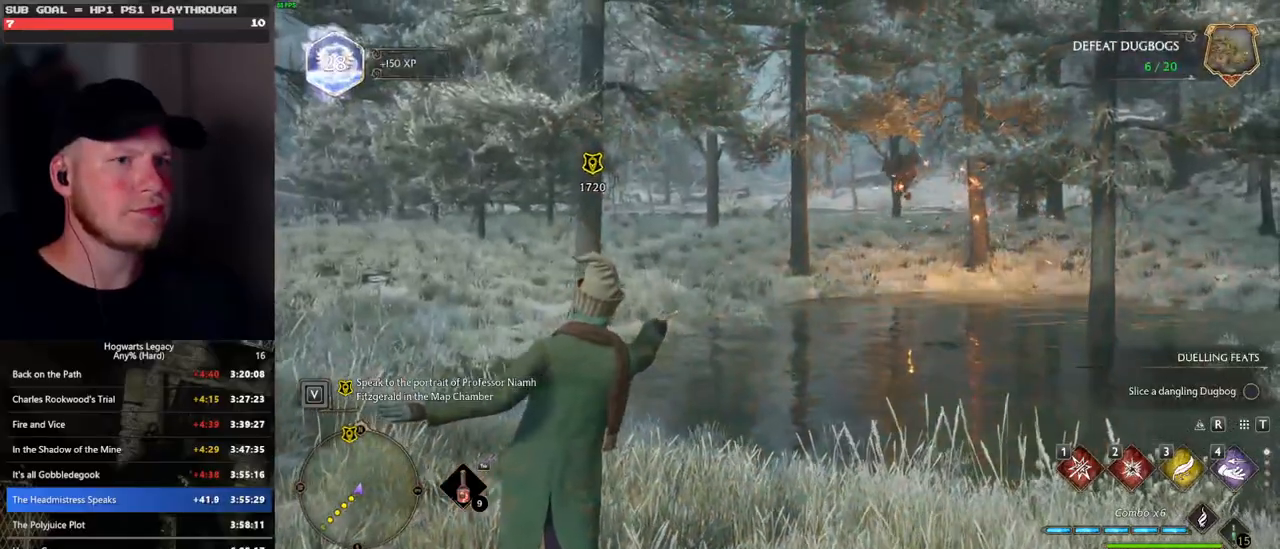
Gameplay with keyboard and mouse; each line is a JSON object with the keys and mouse buttons held at the frame after it. "events" lists presses ("down") and releases ("up") of ".", "/", "0", "1", "2", "3", "4", "5", "6", "7", "8", "9", "a", "alt_l", "alt_r", "b", "backslash", "backspace", "c", "caps_lock", "comma", "ctrl_l", "ctrl_r", "d", "e", "equals", "escape", "f", "f1", "f10", "f11", "f12", "f2", "f3", "f4", "f5", "f6", "f7", "f8", "f9", "g", "h", "i", "j", "k", "l", "lbracket", "m", "minus", "n", "o", "p", "q", "quote", "r", "rbracket", "return", "s", "semicolon", "shift_l", "shift_r", "space", "super", "t", "tab", "tilde", "u", "v", "w", "x", "y", "z", "mouse_left", "mouse_wheel", "mouse_right", "mouse_mb4" and "mouse_mb5" between this image and that frame as [ms after this image, input, new state], when the widget could be followed in between. "mouse_left", "mouse_wheel", "mouse_right", "mouse_mb4", "mouse_mb5" = the "left", "wheel", "right", "mb4", "mb5" buttons of the "mouse" list. No other keys are recorded. "wheel" means that the mouse wheel is clicked or scrolled. Mouse movement is not recorded.
{"keys": ["tab"], "mouse": [], "events": [[150, "tab", "down"], [300, "w", "up"]]}
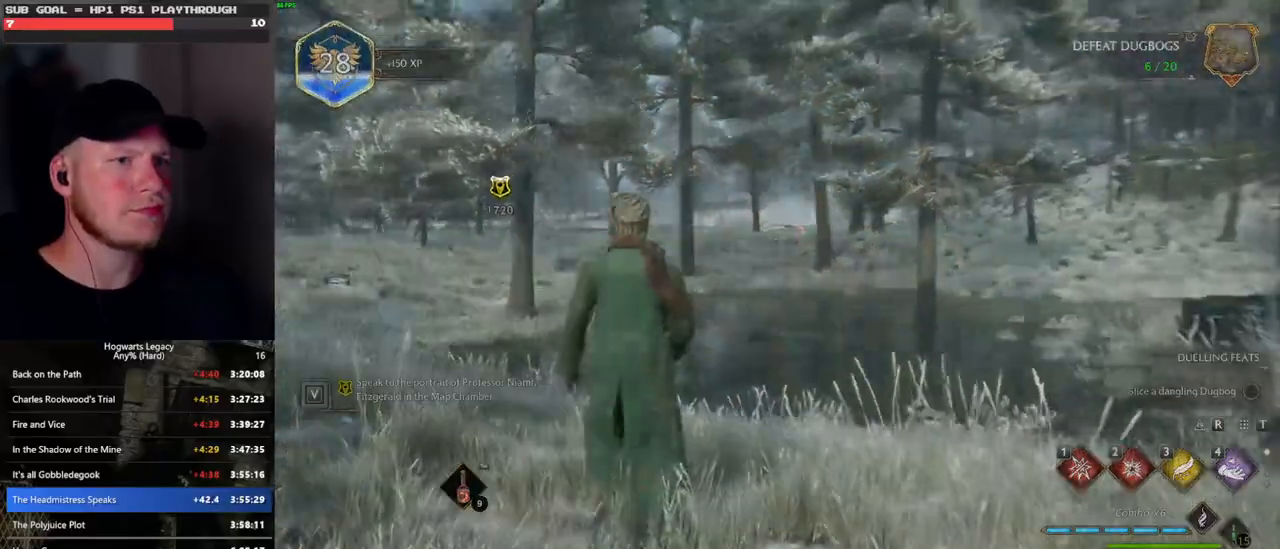
{"keys": ["w"], "mouse": [], "events": [[100, "3", "down"], [183, "3", "up"], [300, "tab", "up"], [400, "w", "down"]]}
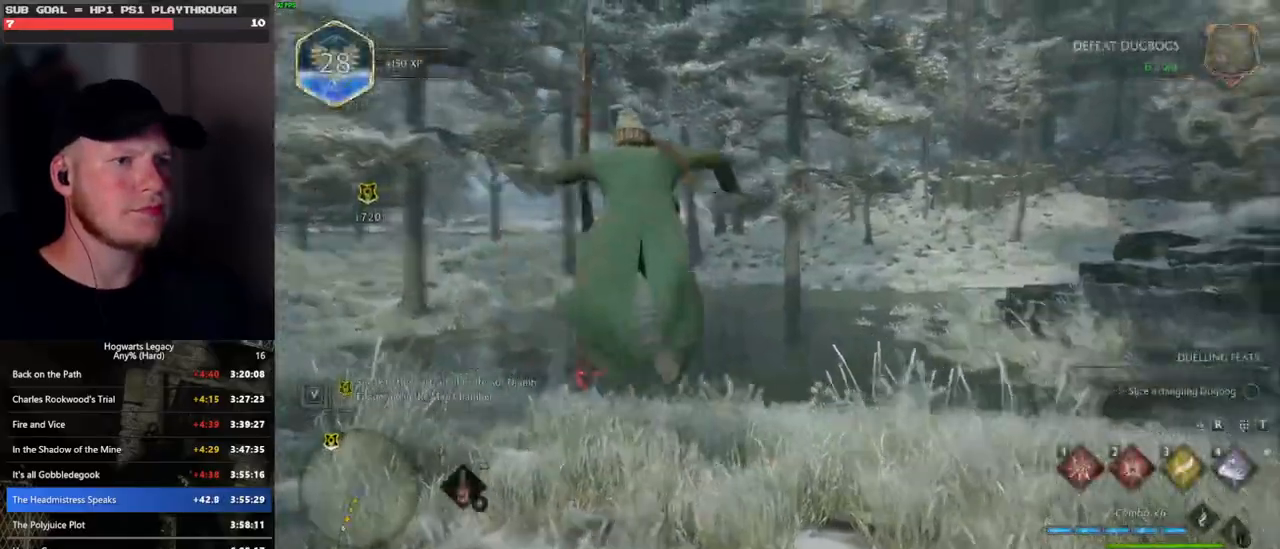
{"keys": ["w"], "mouse": ["left"], "events": [[133, "a", "down"], [216, "a", "up"], [450, "mouse_left", "down"]]}
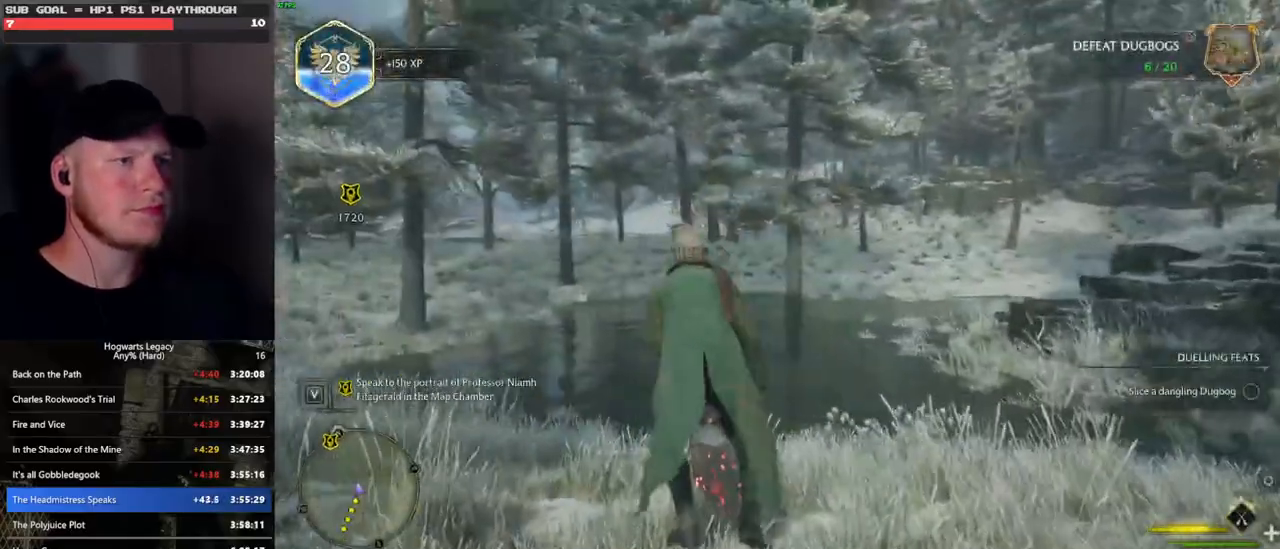
{"keys": ["a", "w"], "mouse": ["left"], "events": [[250, "a", "down"]]}
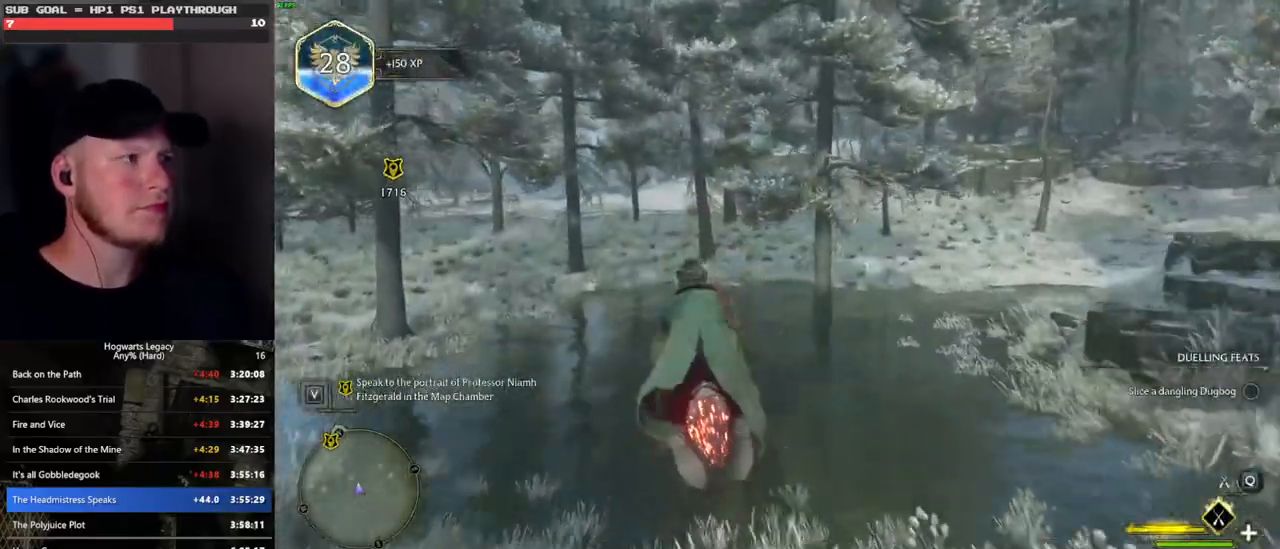
{"keys": ["a", "w"], "mouse": ["left"], "events": [[33, "a", "up"], [483, "a", "down"]]}
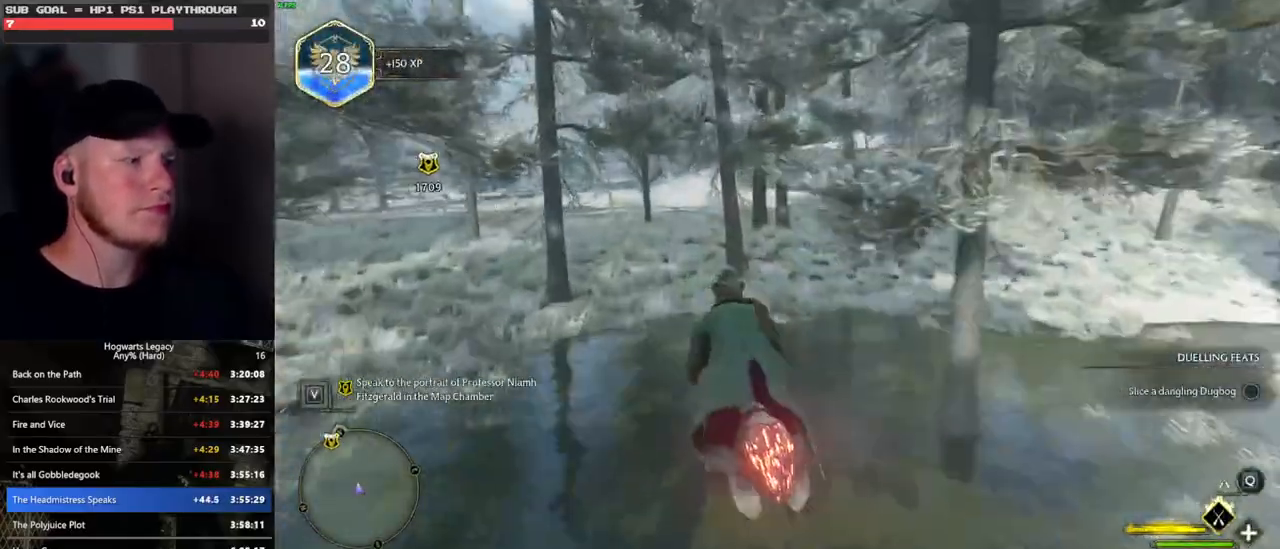
{"keys": ["w"], "mouse": ["left"], "events": [[83, "a", "up"]]}
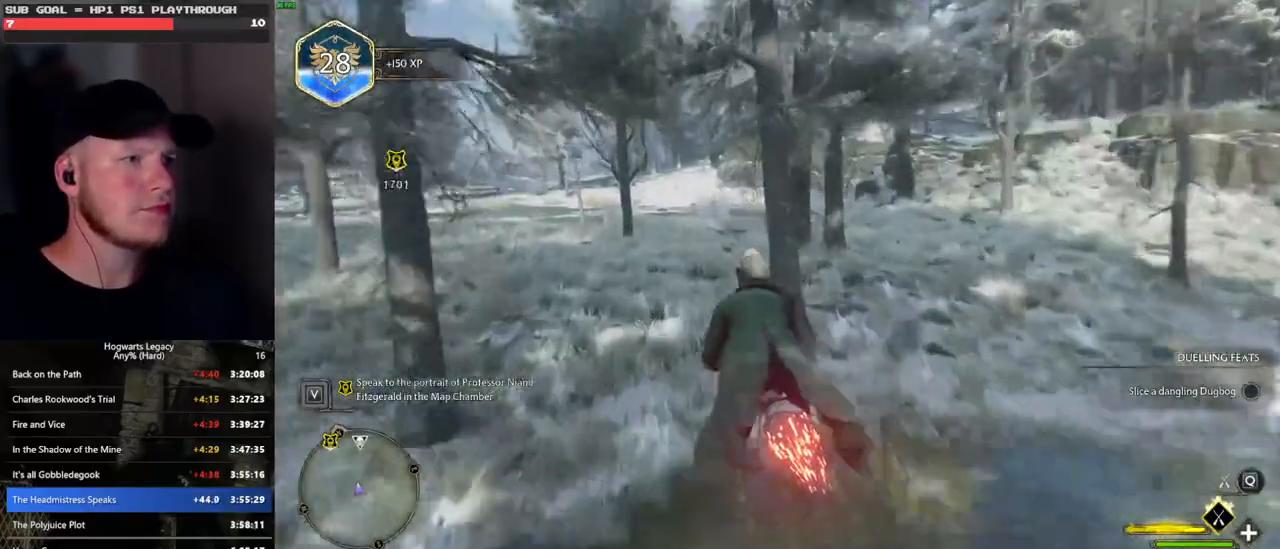
{"keys": ["w"], "mouse": ["left"], "events": []}
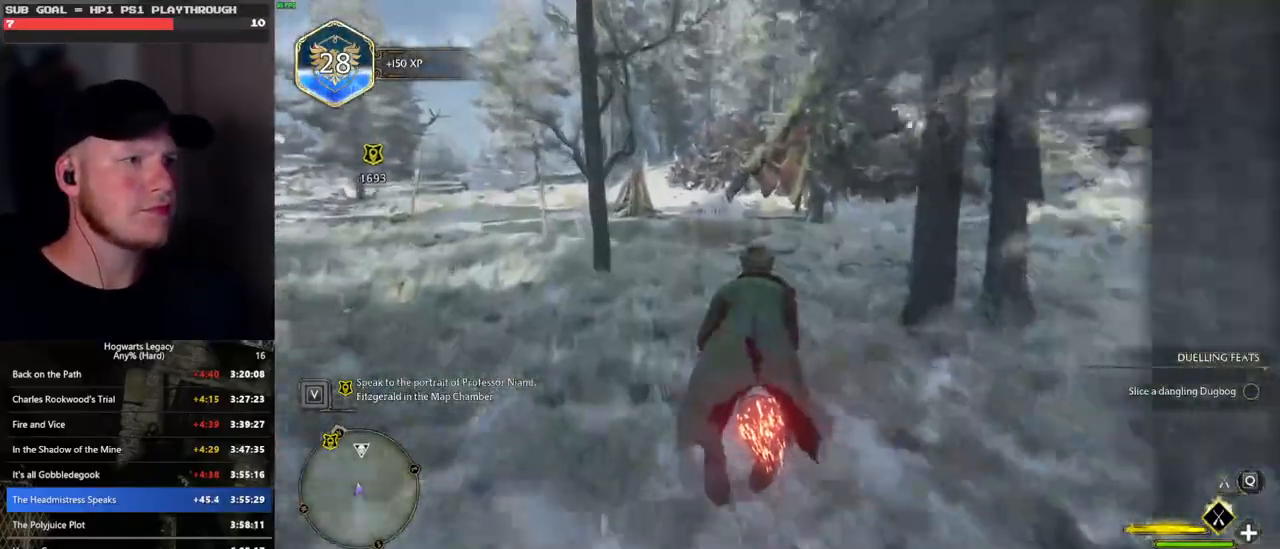
{"keys": ["w"], "mouse": ["left"], "events": [[66, "a", "down"], [283, "a", "up"]]}
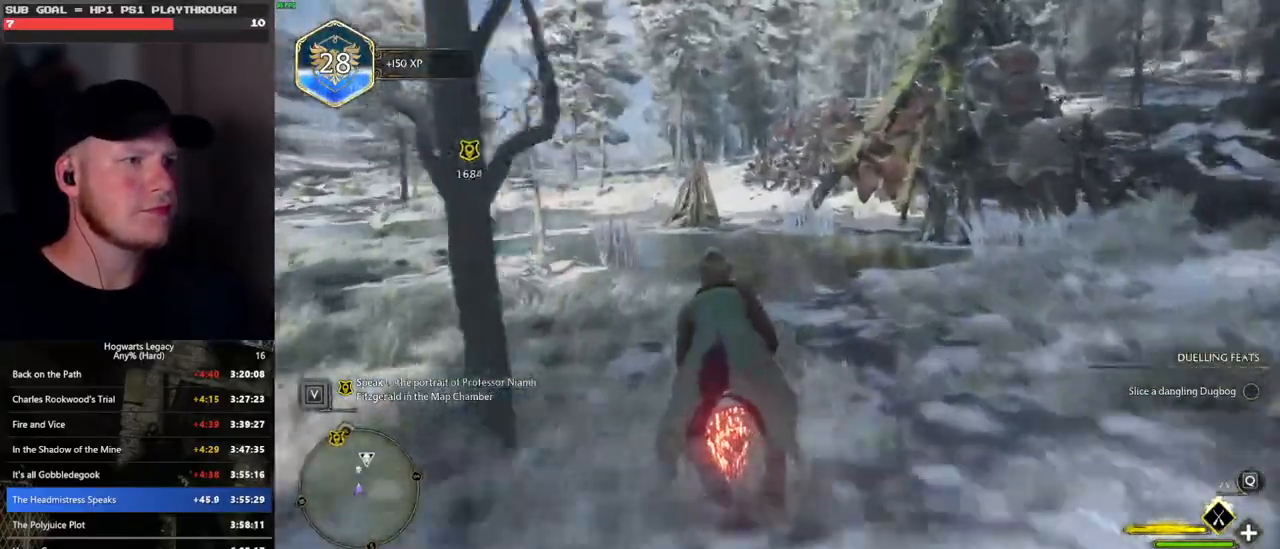
{"keys": ["w"], "mouse": ["left"], "events": [[50, "a", "down"], [166, "a", "up"], [416, "d", "down"], [500, "d", "up"]]}
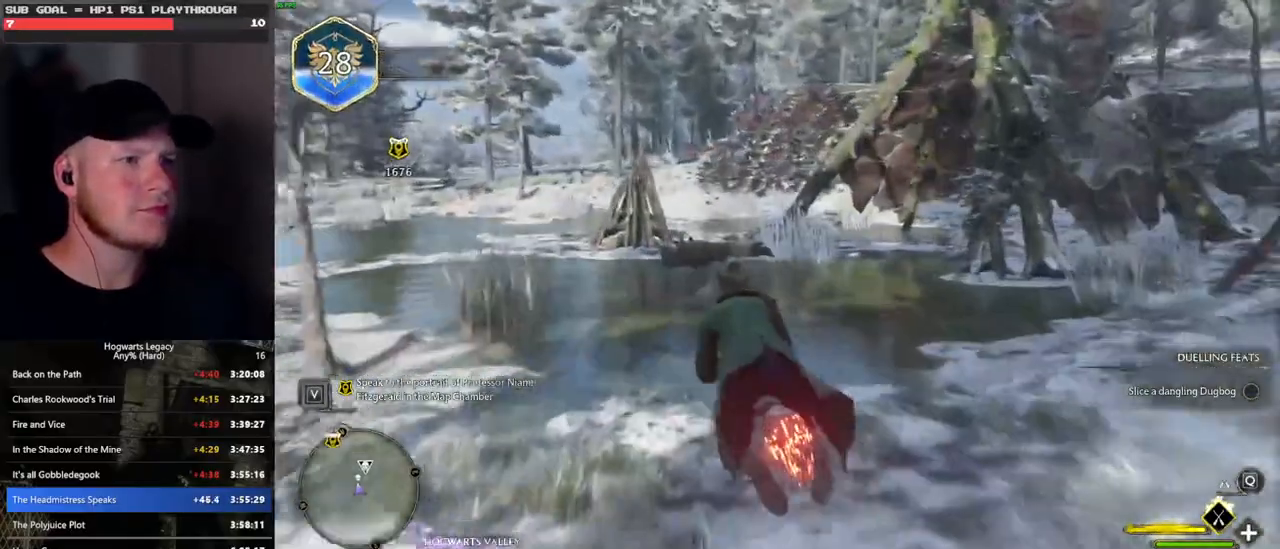
{"keys": ["ctrl_l", "w"], "mouse": ["left"], "events": [[450, "ctrl_l", "down"]]}
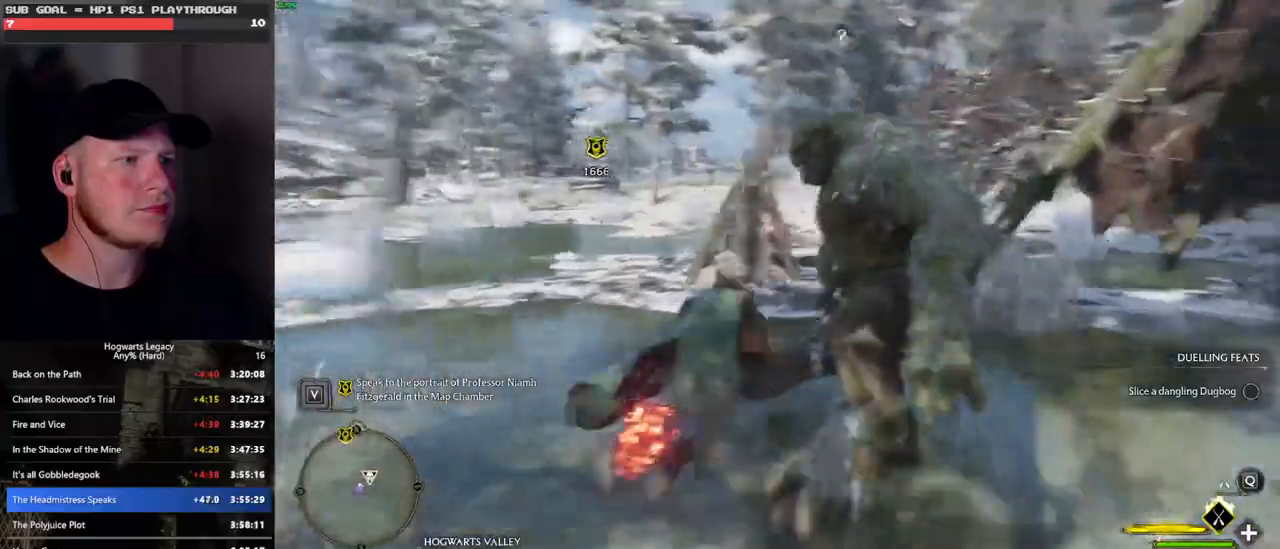
{"keys": ["ctrl_l", "w"], "mouse": [], "events": [[216, "mouse_left", "up"], [383, "b", "down"], [450, "b", "up"]]}
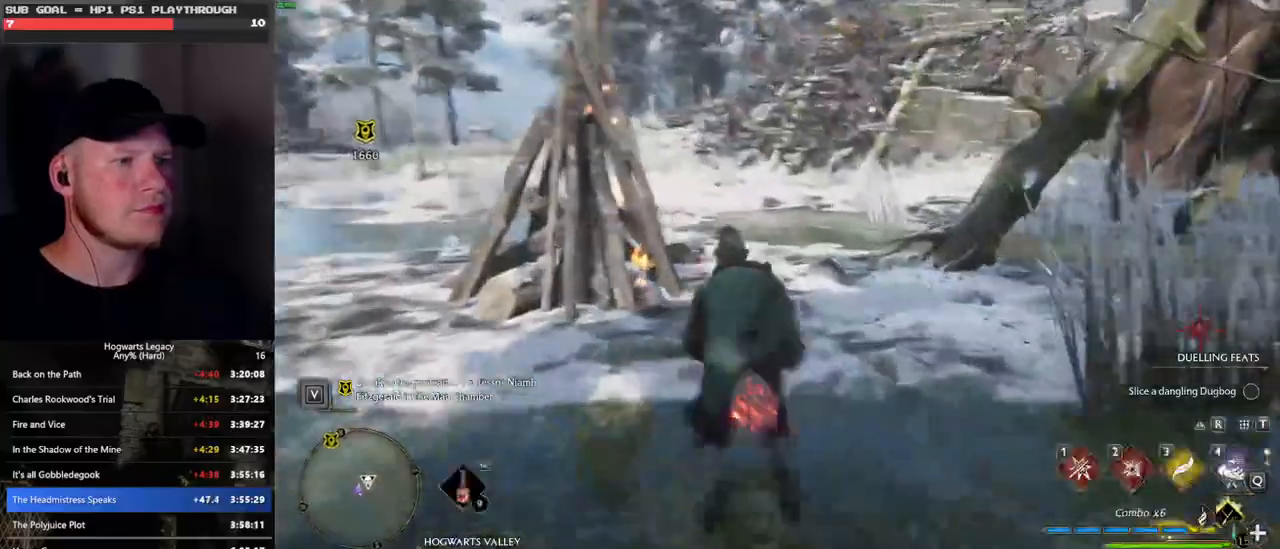
{"keys": ["w"], "mouse": [], "events": [[150, "ctrl_l", "up"]]}
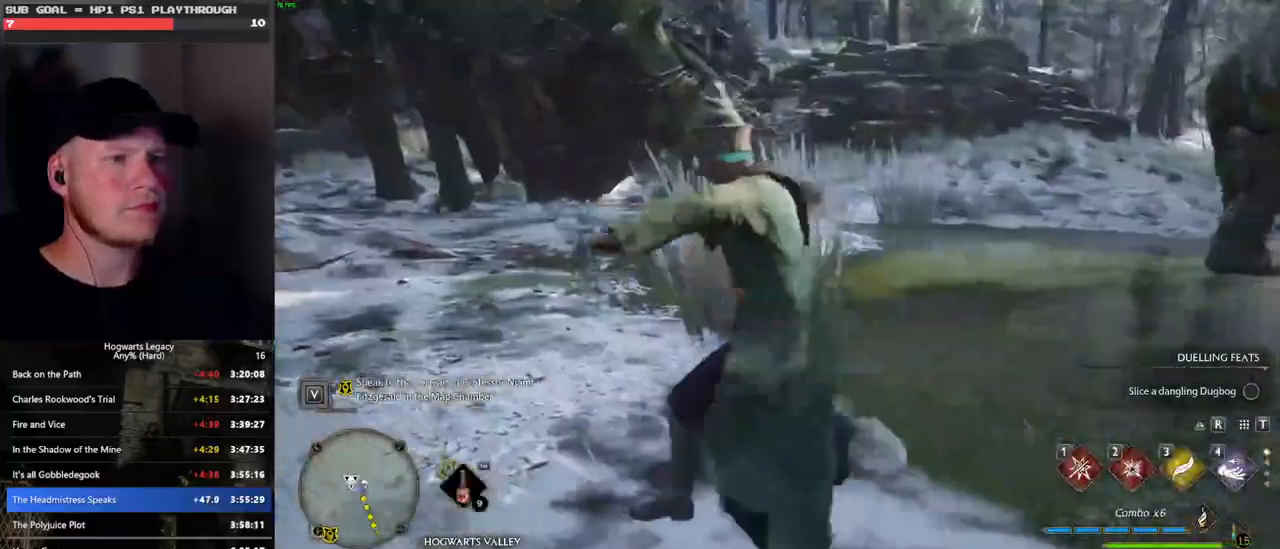
{"keys": ["w"], "mouse": [], "events": [[283, "e", "down"], [383, "e", "up"]]}
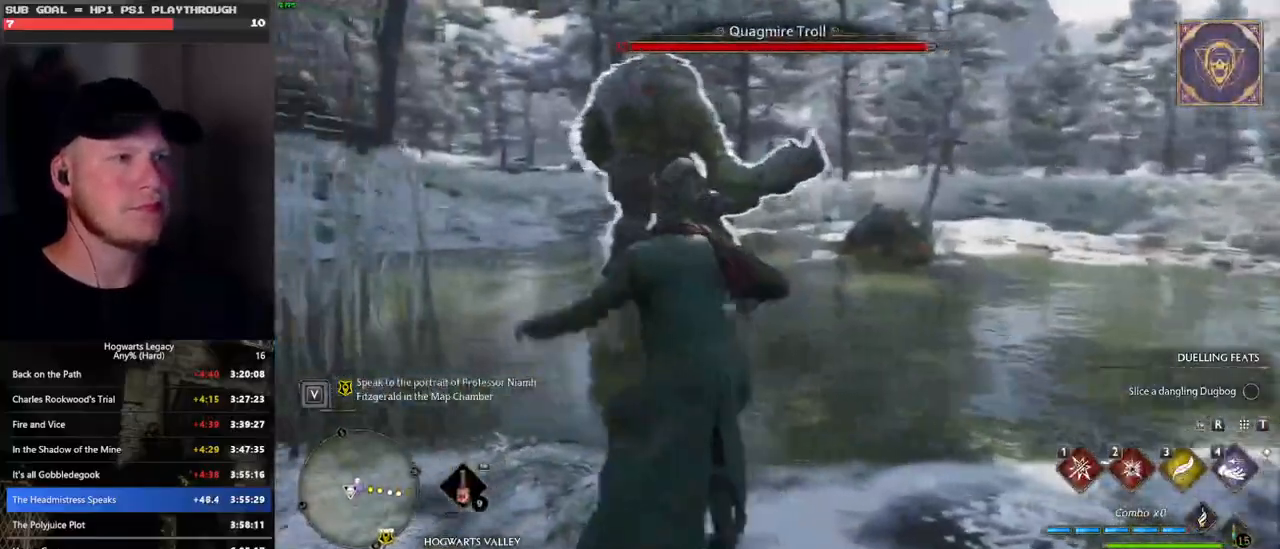
{"keys": ["w"], "mouse": [], "events": []}
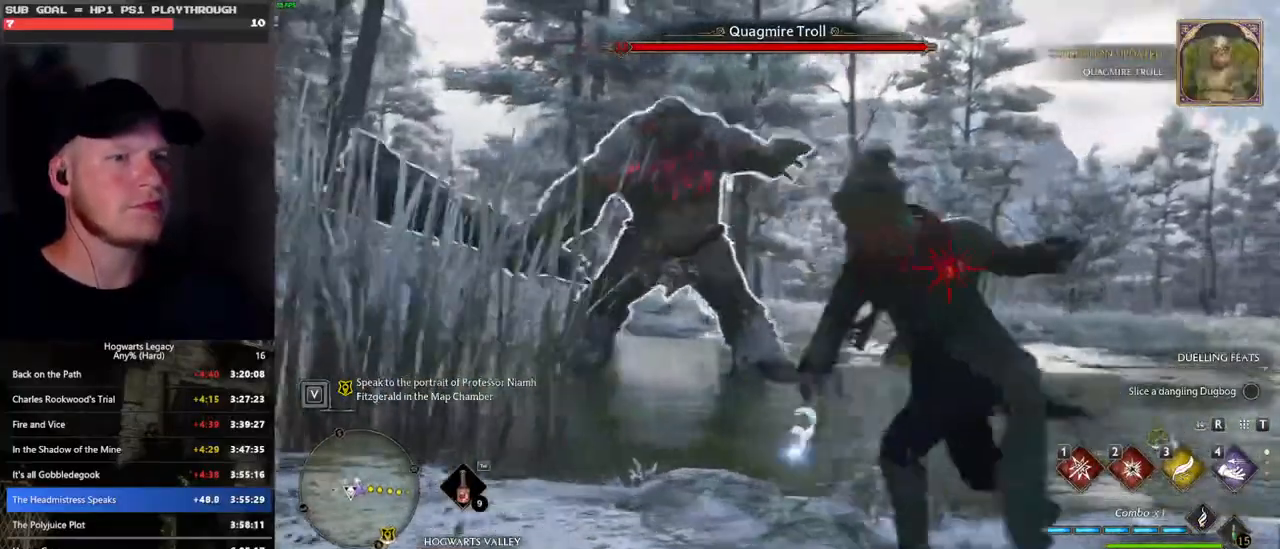
{"keys": [], "mouse": [], "events": [[333, "w", "up"]]}
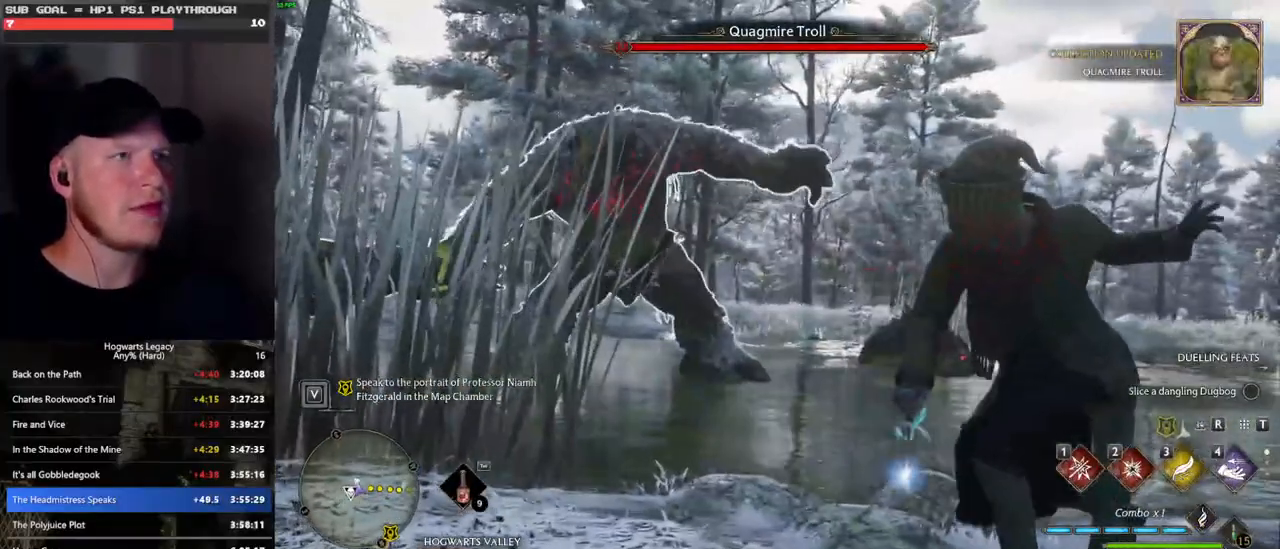
{"keys": [], "mouse": [], "events": []}
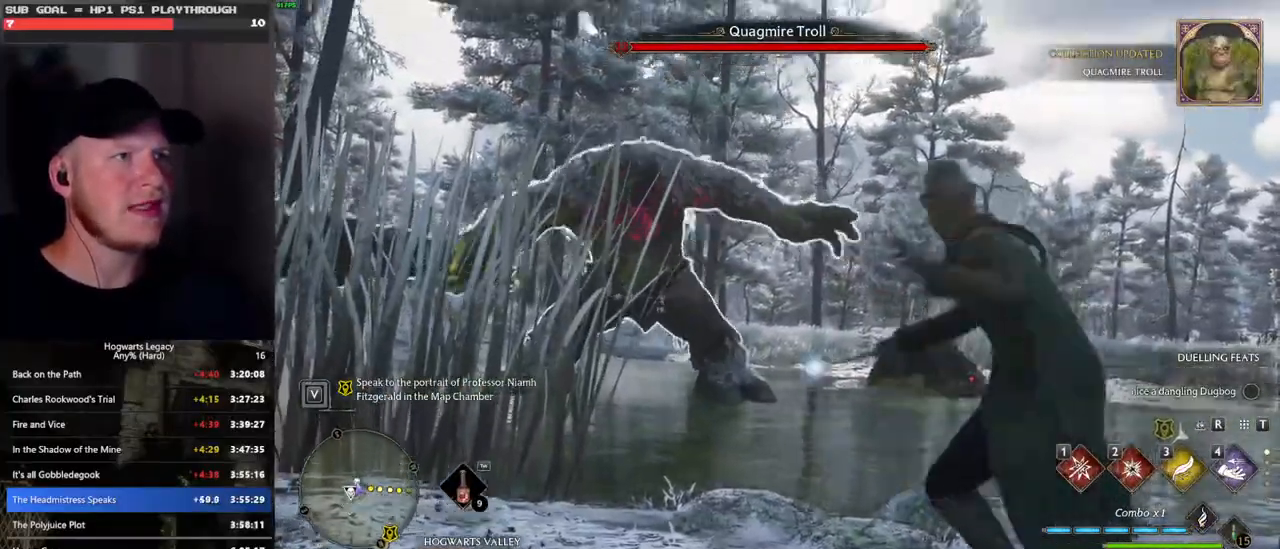
{"keys": ["w"], "mouse": [], "events": [[300, "w", "down"]]}
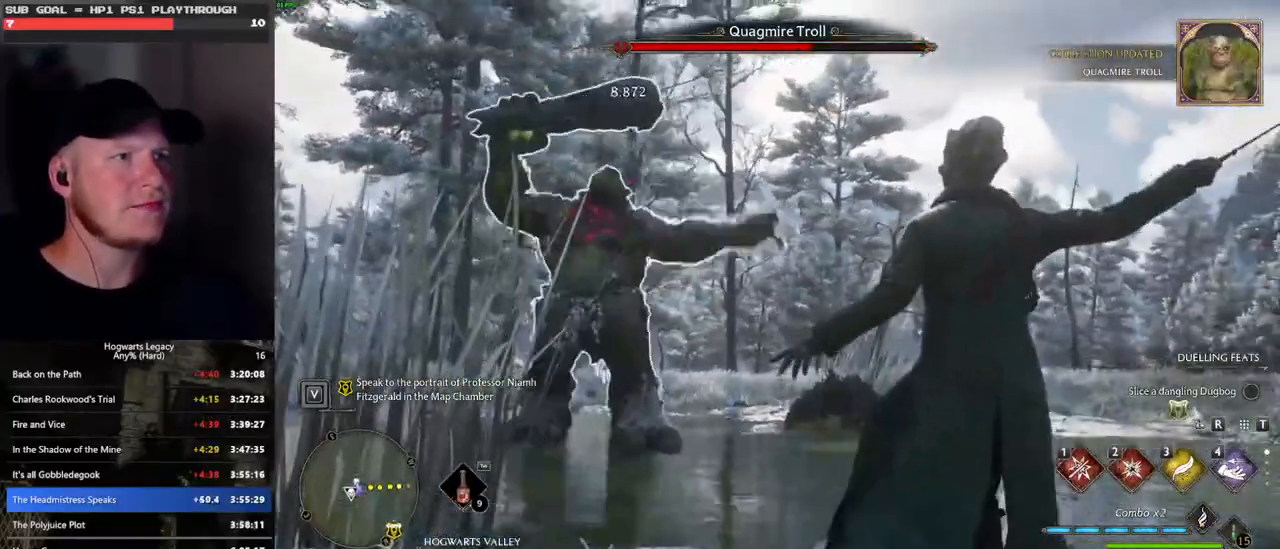
{"keys": ["w"], "mouse": [], "events": [[333, "w", "up"], [366, "w", "down"]]}
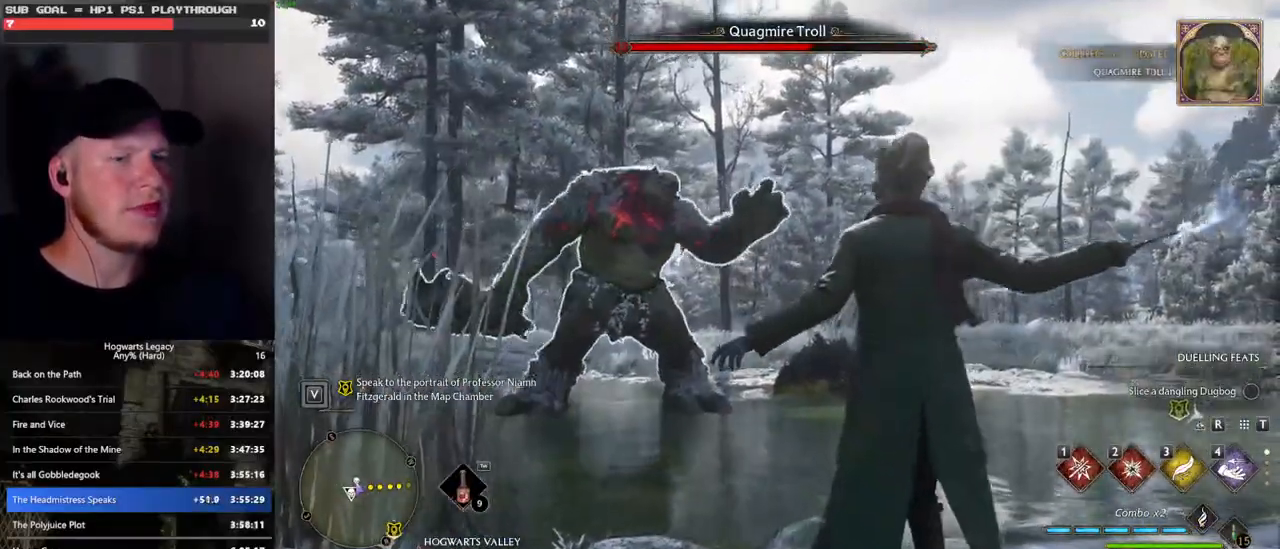
{"keys": ["w"], "mouse": [], "events": [[133, "w", "up"], [233, "w", "down"]]}
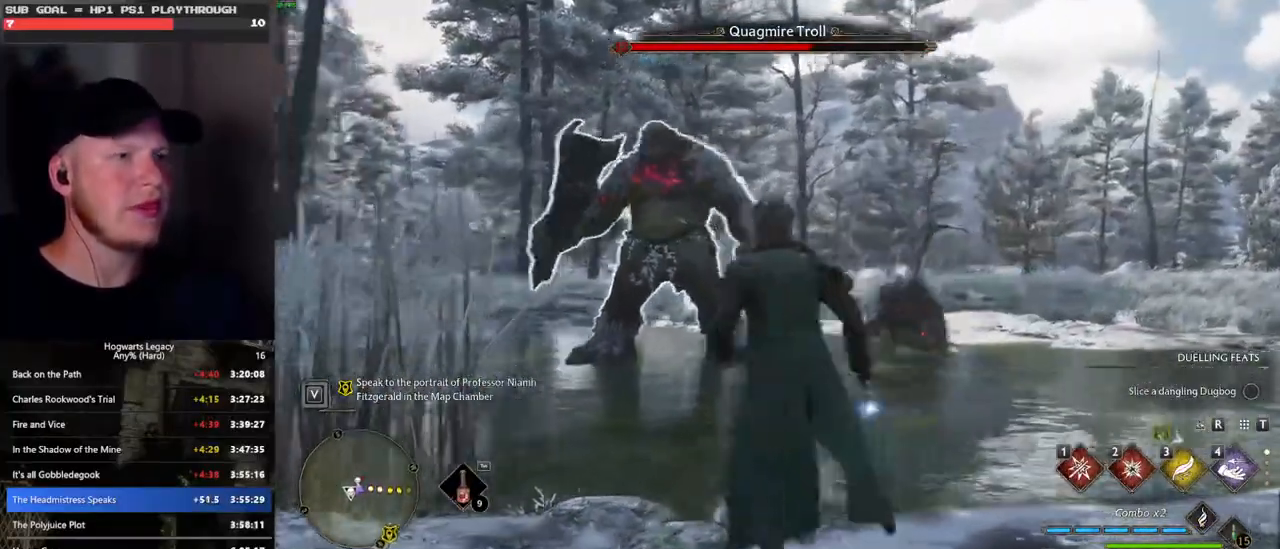
{"keys": ["e", "w"], "mouse": [], "events": [[16, "1", "down"], [116, "1", "up"], [483, "e", "down"]]}
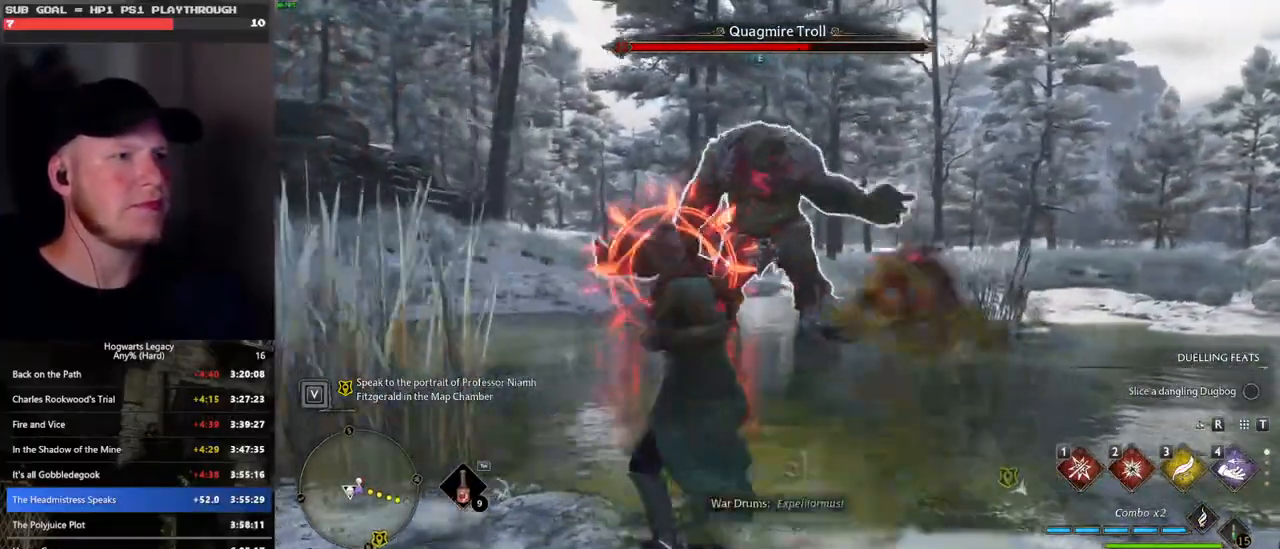
{"keys": ["e", "w"], "mouse": [], "events": [[50, "e", "up"], [116, "e", "down"], [216, "e", "up"], [433, "e", "down"]]}
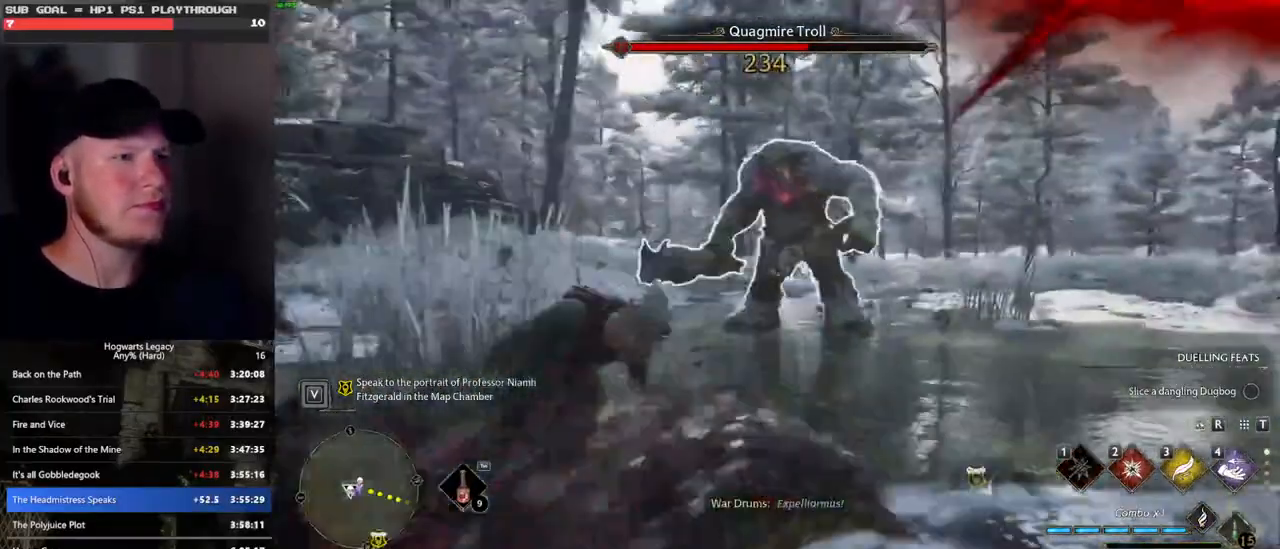
{"keys": ["w"], "mouse": [], "events": [[16, "e", "up"], [116, "e", "down"], [166, "e", "up"], [266, "e", "down"], [333, "e", "up"], [433, "e", "down"], [500, "e", "up"]]}
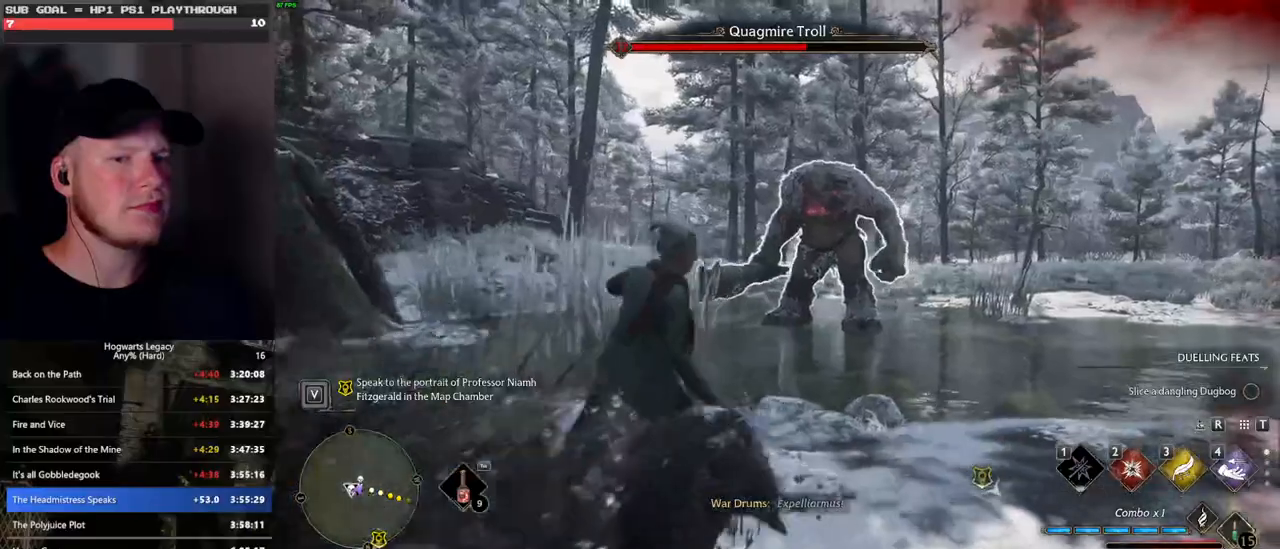
{"keys": ["w"], "mouse": [], "events": [[66, "e", "down"], [150, "e", "up"], [233, "e", "down"], [300, "e", "up"], [383, "e", "down"], [466, "e", "up"]]}
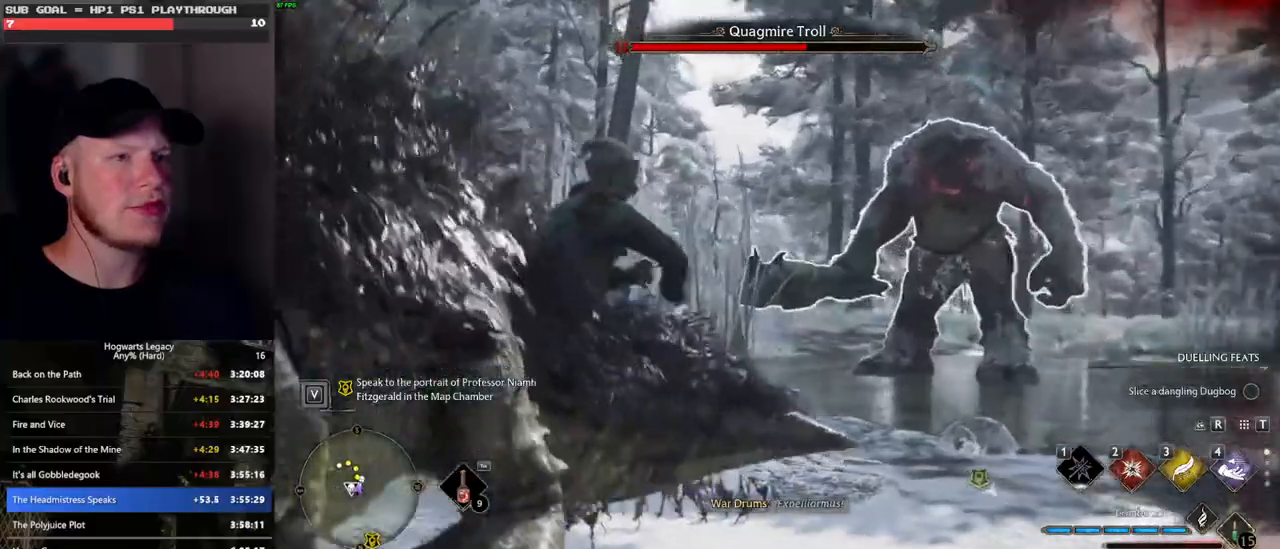
{"keys": ["w"], "mouse": [], "events": []}
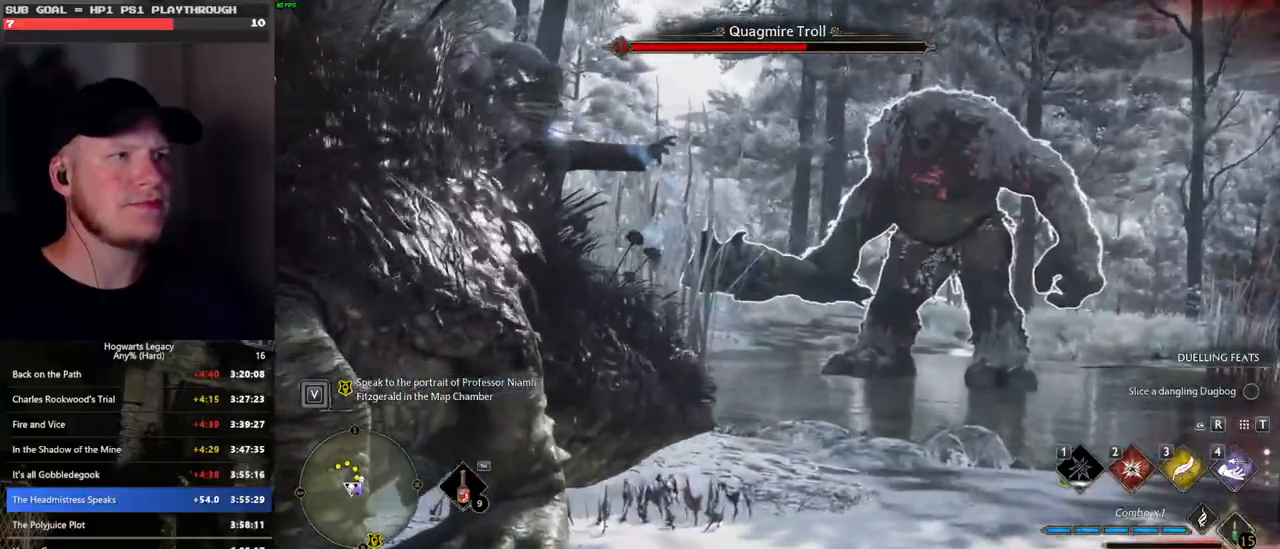
{"keys": ["w"], "mouse": [], "events": []}
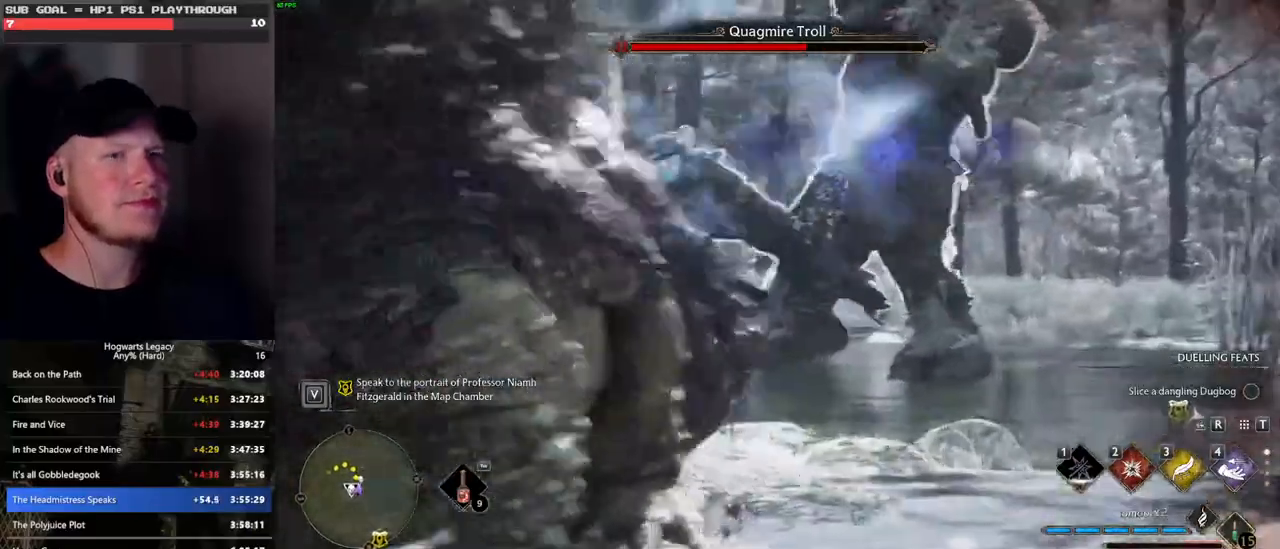
{"keys": ["w"], "mouse": [], "events": []}
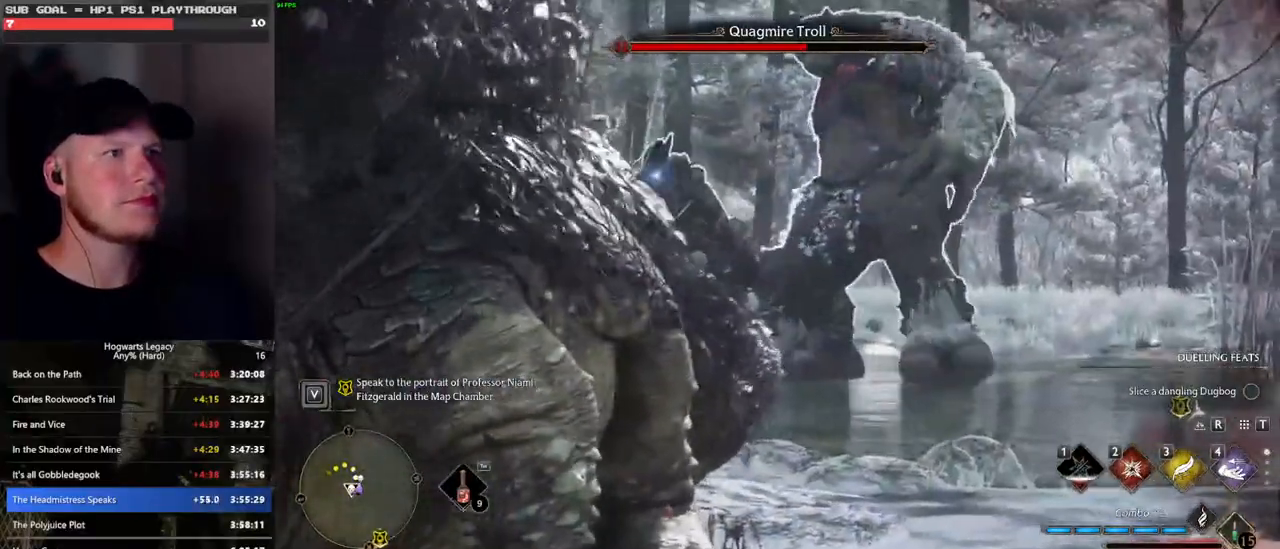
{"keys": ["w"], "mouse": [], "events": [[200, "2", "down"], [300, "2", "up"]]}
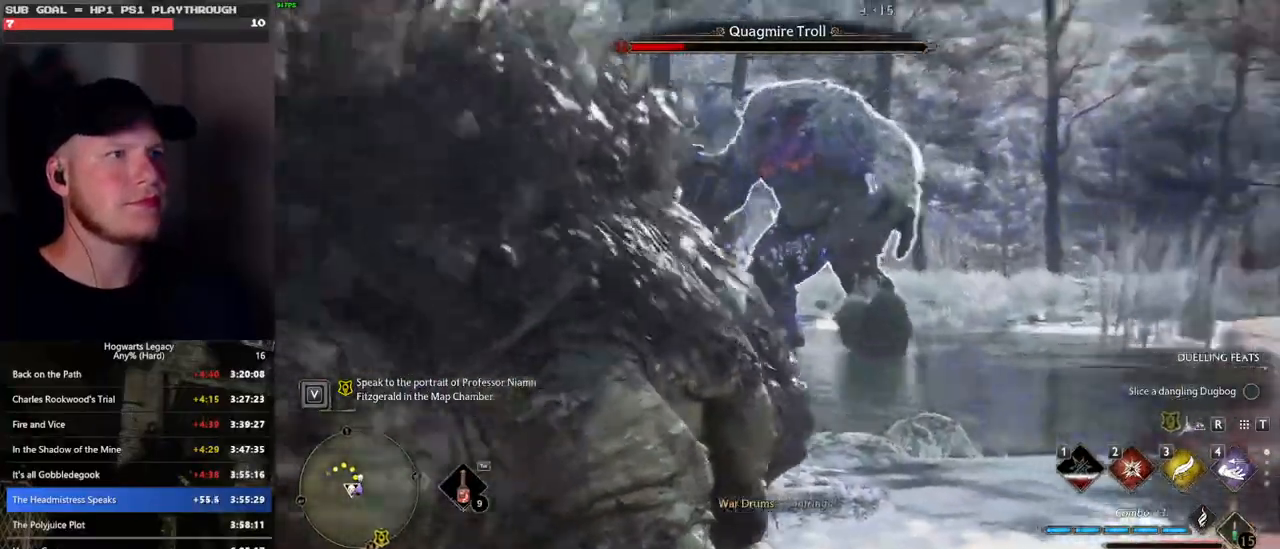
{"keys": ["w"], "mouse": [], "events": [[366, "e", "down"], [450, "e", "up"]]}
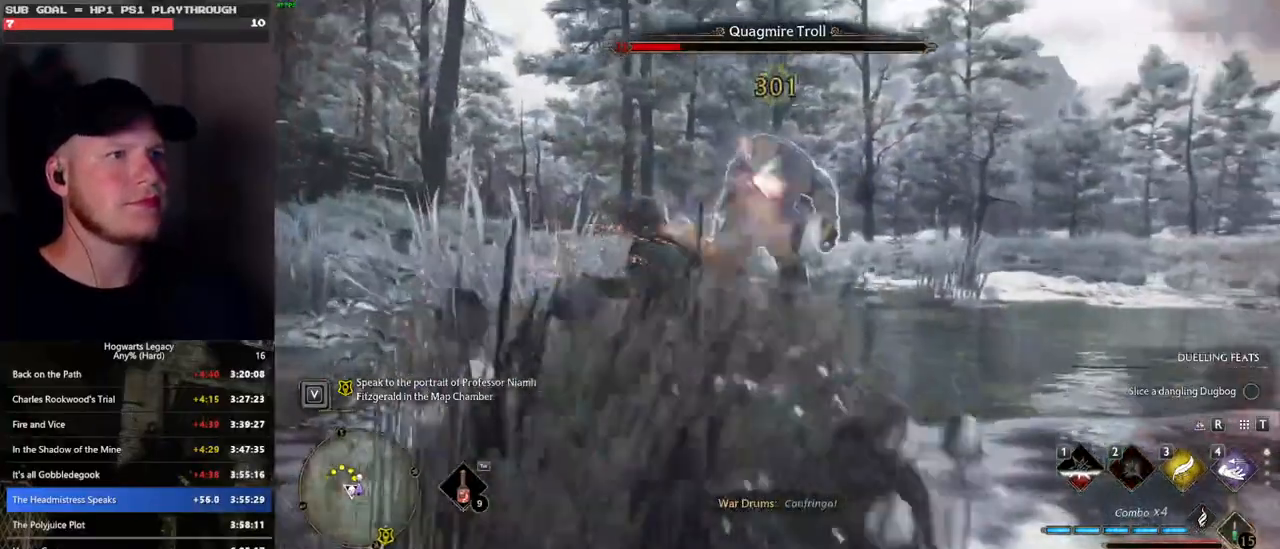
{"keys": ["w"], "mouse": [], "events": [[16, "e", "down"], [100, "e", "up"]]}
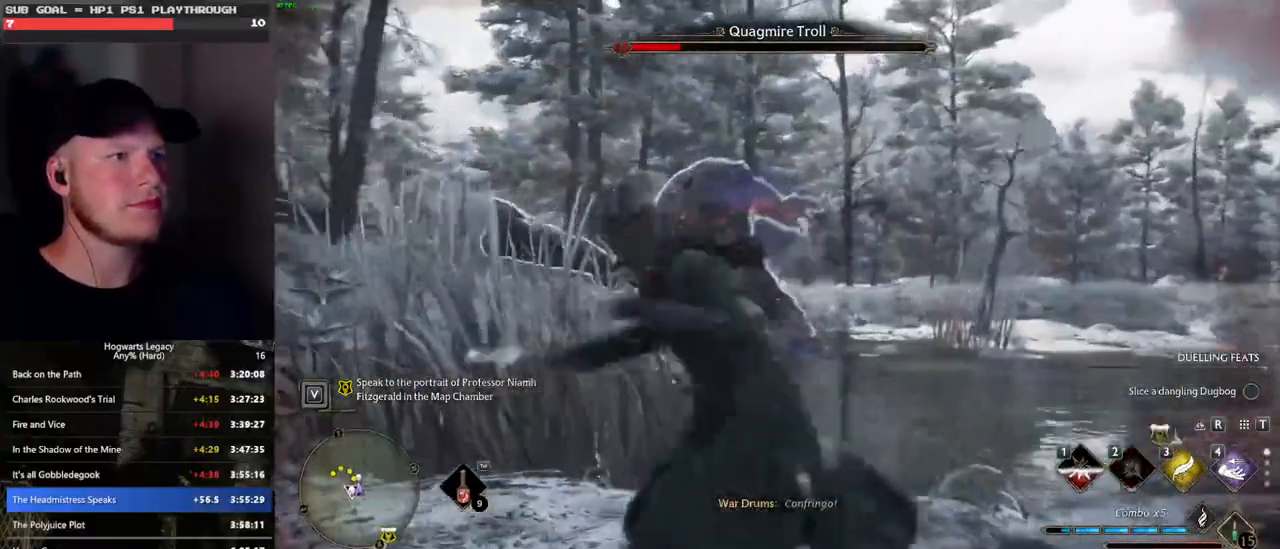
{"keys": [], "mouse": [], "events": [[166, "w", "up"]]}